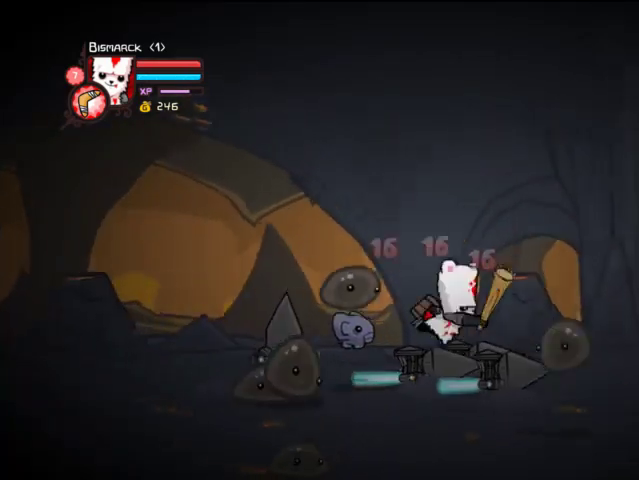
Gameplay with a controller (PlayStation layout); each line is a JSON object with the inputs held at the frame after it (dt_ms = milliseconds from this image to that frame). "events" lists button and stick changes between this image and that frame as [ms after this image, input, new state], when the widget could be followed in between. Not read: L3 R3.
{"dt_ms": 500, "buttons": ["CROSS", "DPAD_RIGHT"], "left_stick": "center", "right_stick": "center", "events": [[367, "CROSS", "down"], [367, "DPAD_DOWN", "up"]]}
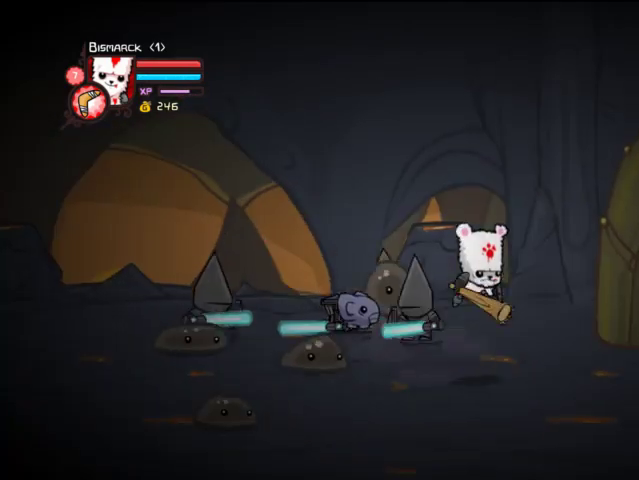
{"dt_ms": 500, "buttons": ["SQUARE", "DPAD_LEFT"], "left_stick": "center", "right_stick": "center"}
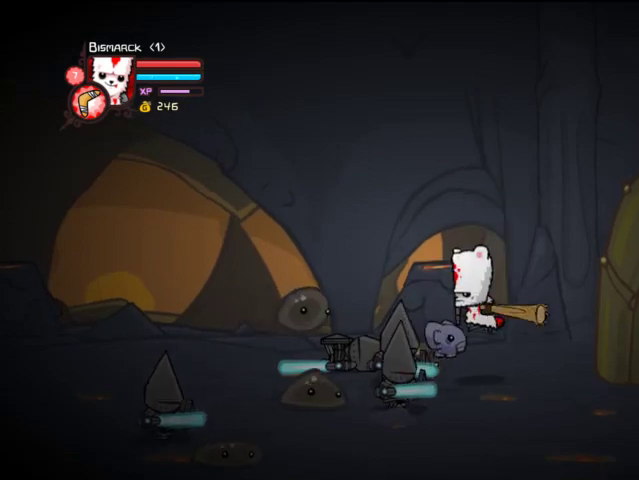
{"dt_ms": 1000, "buttons": ["DPAD_LEFT"], "left_stick": "center", "right_stick": "center"}
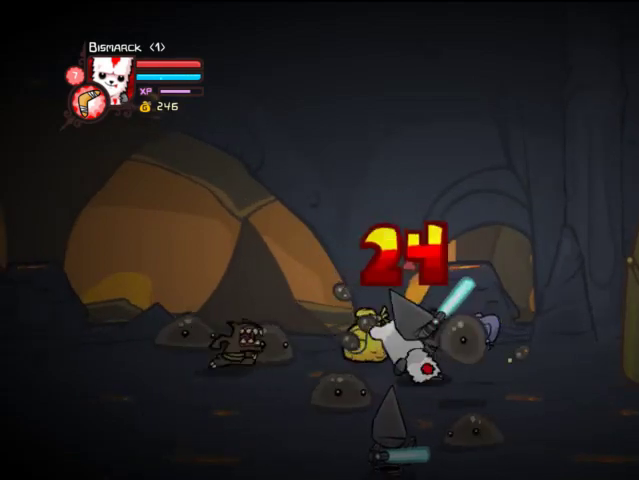
{"dt_ms": 500, "buttons": ["DPAD_LEFT"], "left_stick": "center", "right_stick": "center", "events": []}
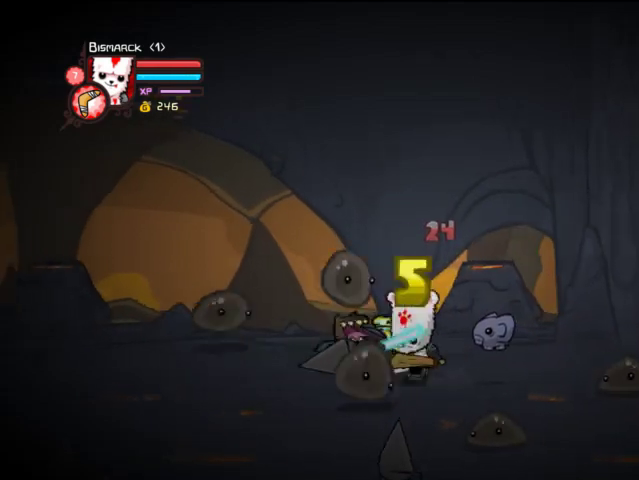
{"dt_ms": 500, "buttons": ["DPAD_LEFT"], "left_stick": "center", "right_stick": "center", "events": [[133, "CROSS", "down"], [267, "CROSS", "up"]]}
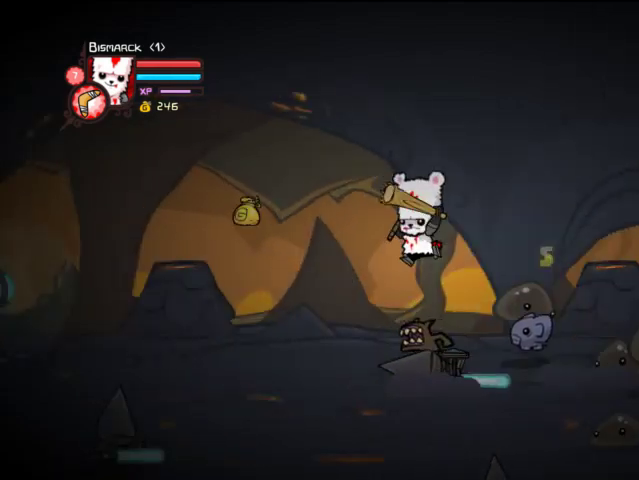
{"dt_ms": 1000, "buttons": ["DPAD_DOWN"], "left_stick": "center", "right_stick": "center"}
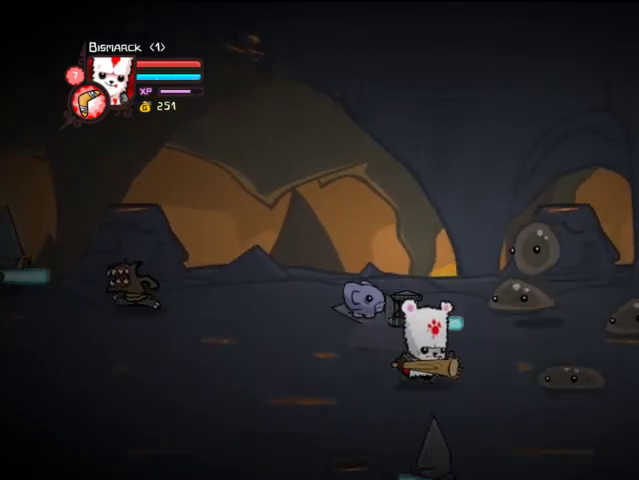
{"dt_ms": 500, "buttons": ["CROSS", "DPAD_LEFT"], "left_stick": "center", "right_stick": "center", "events": [[267, "DPAD_LEFT", "down"], [367, "CROSS", "down"], [467, "DPAD_DOWN", "up"]]}
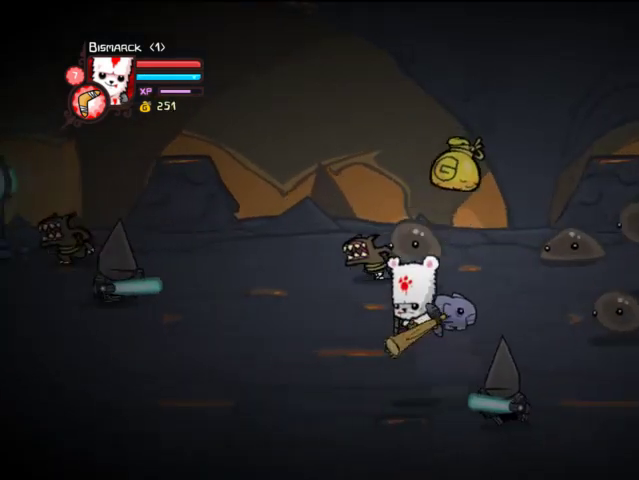
{"dt_ms": 500, "buttons": ["DPAD_UP", "DPAD_RIGHT"], "left_stick": "center", "right_stick": "center"}
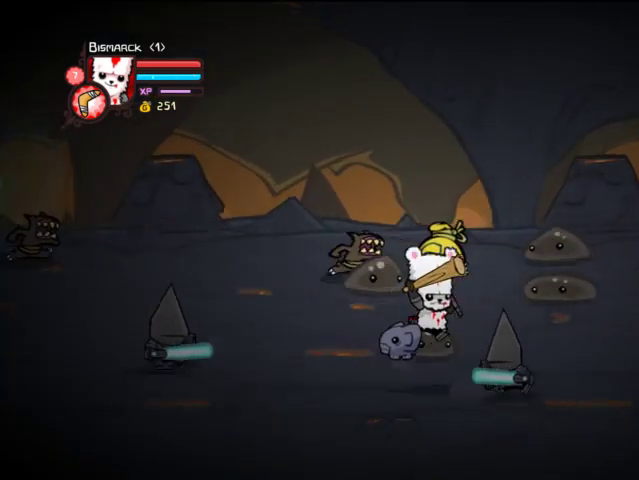
{"dt_ms": 1000, "buttons": ["TRIANGLE", "DPAD_RIGHT"], "left_stick": "center", "right_stick": "center"}